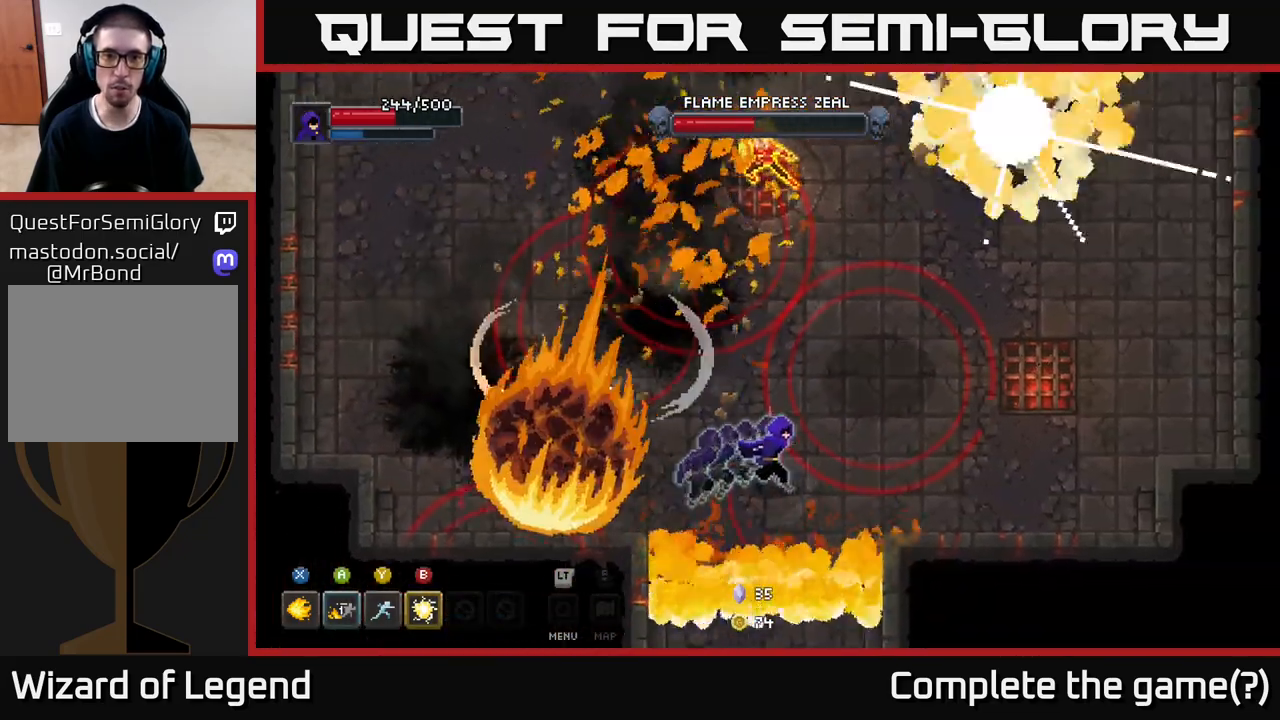
Gameplay with a controller (Xbox layout); each line is a JSON object with the inputs held at the frame after it. "events" lists button and stick changes between this image and that frame as [ms after this image, input, new state], when the widget could be followed in between.
{"buttons": [], "left_stick": "right", "right_stick": "center", "events": []}
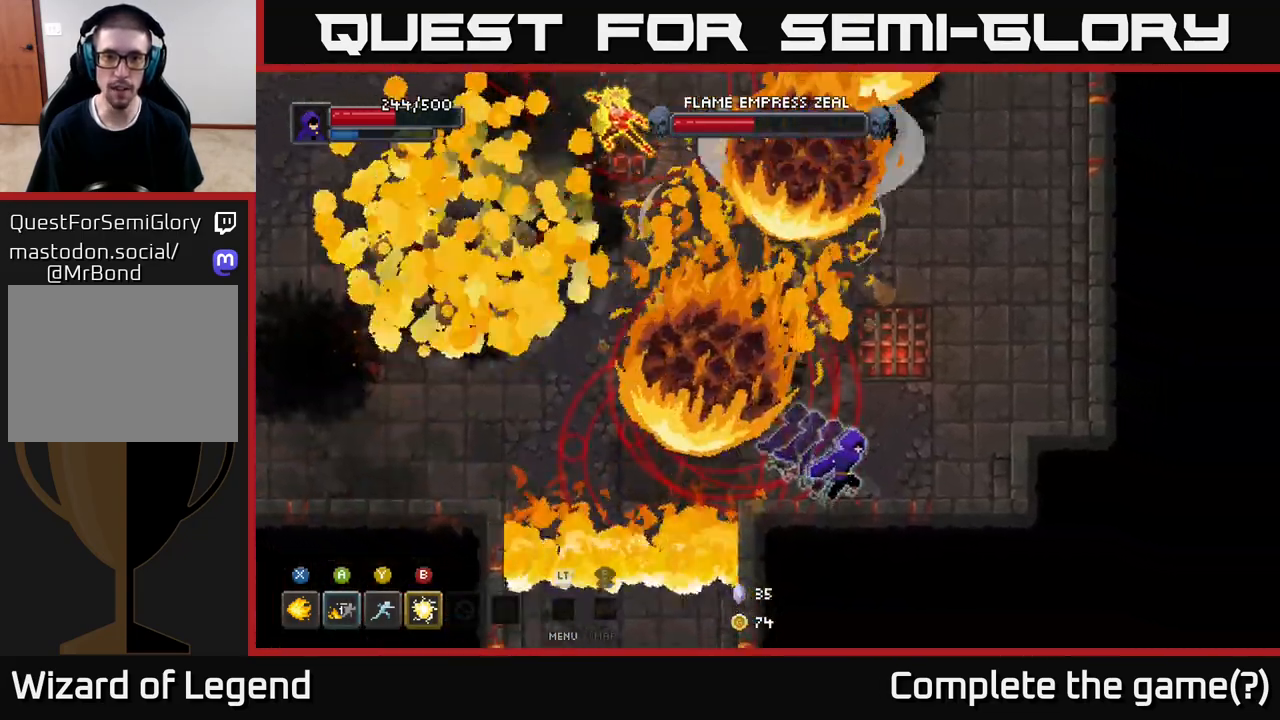
{"buttons": [], "left_stick": "up-right", "right_stick": "center", "events": [[233, "left_stick", "up-right"]]}
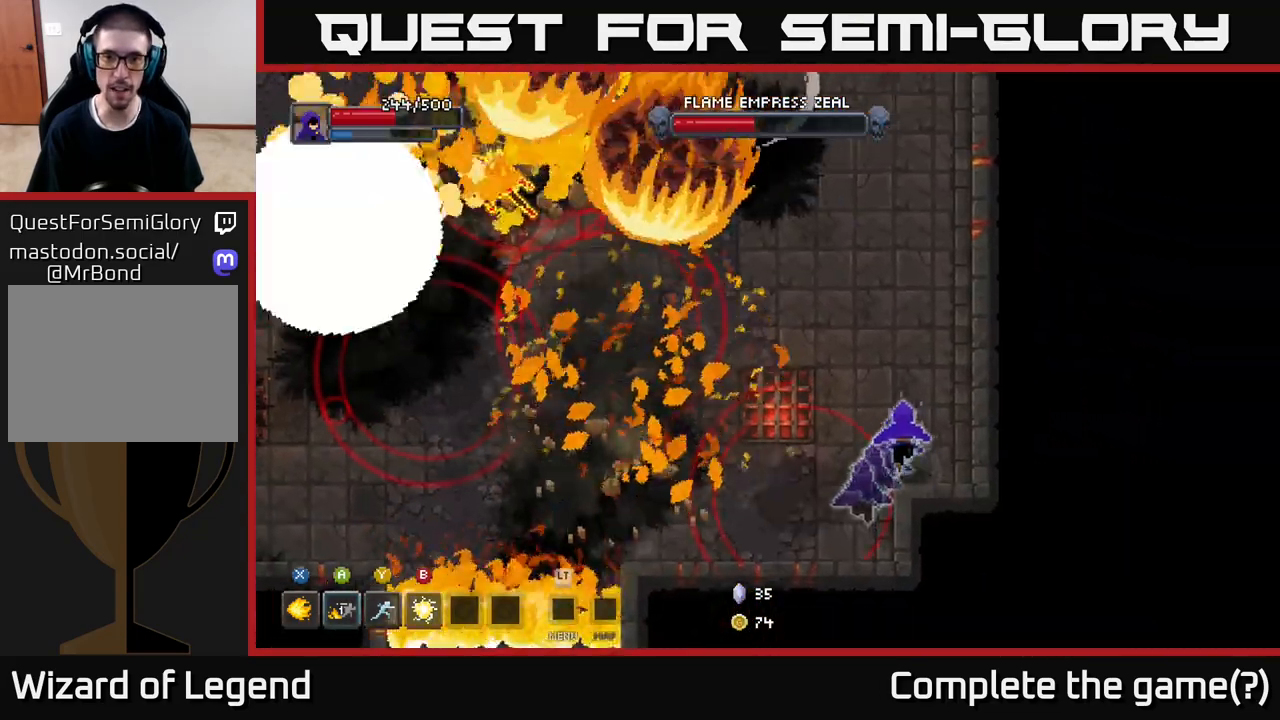
{"buttons": [], "left_stick": "up", "right_stick": "center", "events": [[217, "left_stick", "up"]]}
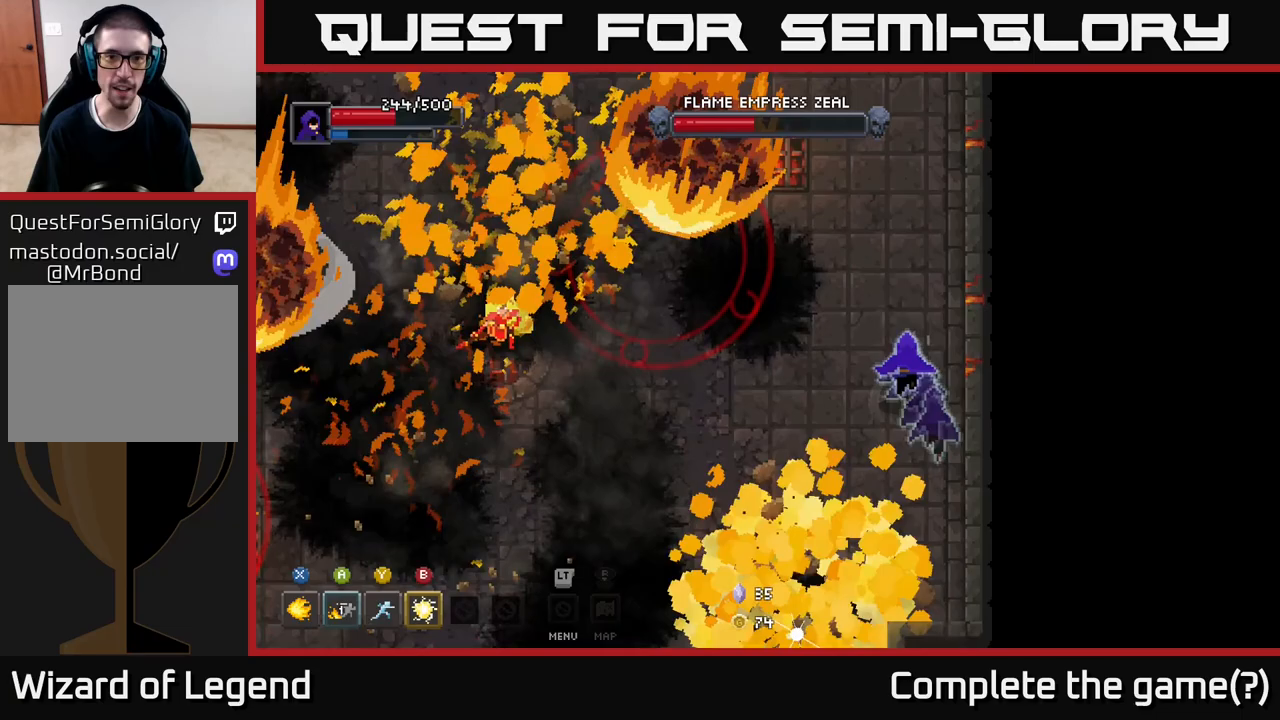
{"buttons": [], "left_stick": "up-left", "right_stick": "center", "events": [[417, "left_stick", "up-left"]]}
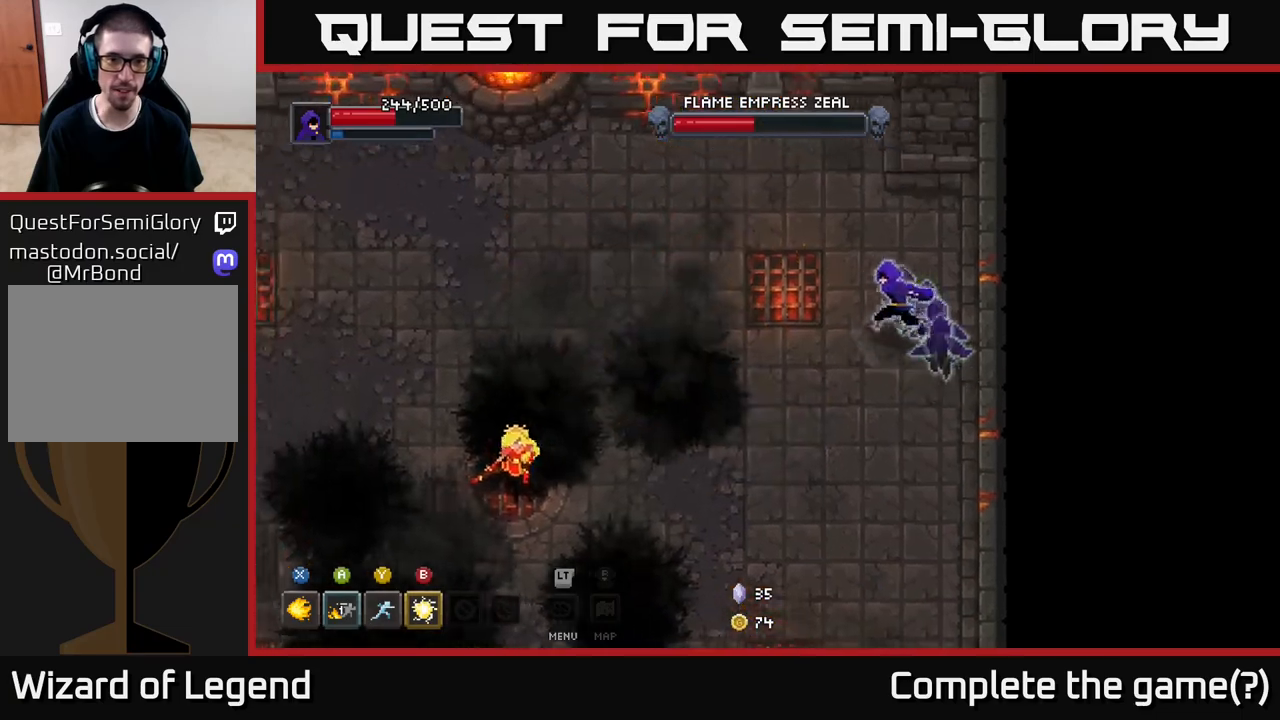
{"buttons": [], "left_stick": "left", "right_stick": "center", "events": [[17, "left_stick", "left"], [167, "A", "down"], [283, "A", "up"]]}
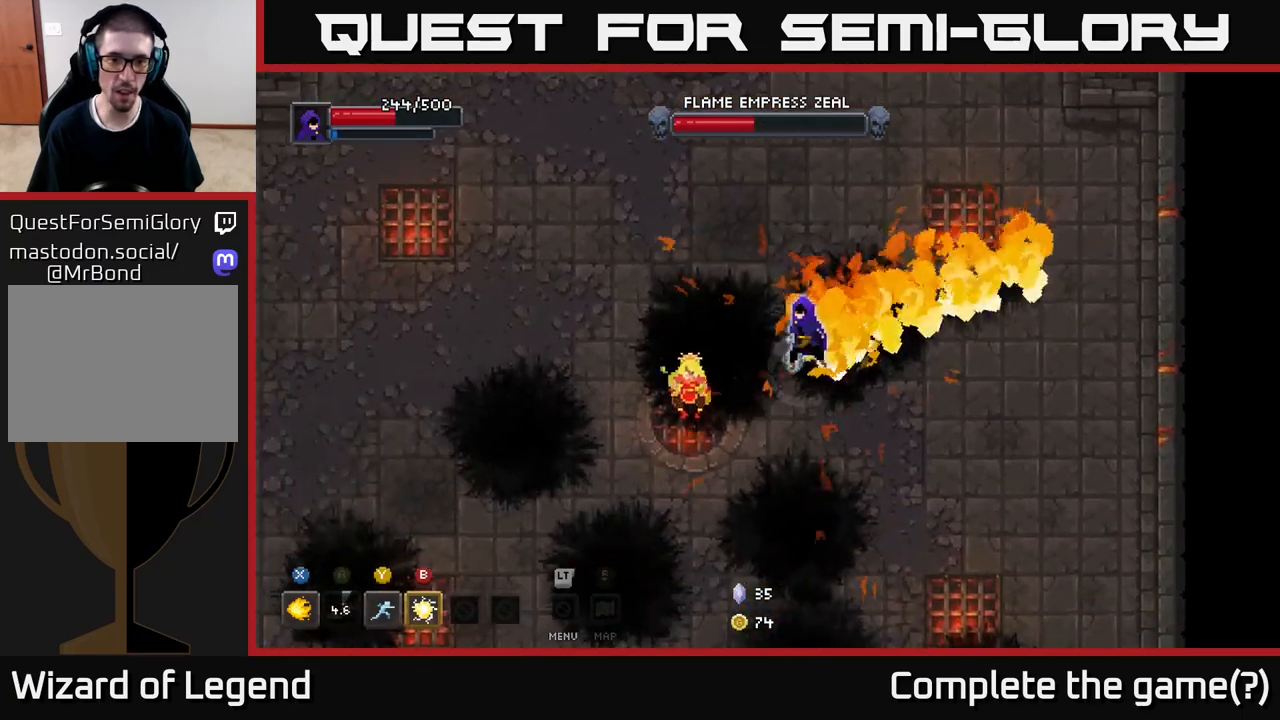
{"buttons": ["X"], "left_stick": "left", "right_stick": "center", "events": [[17, "X", "down"]]}
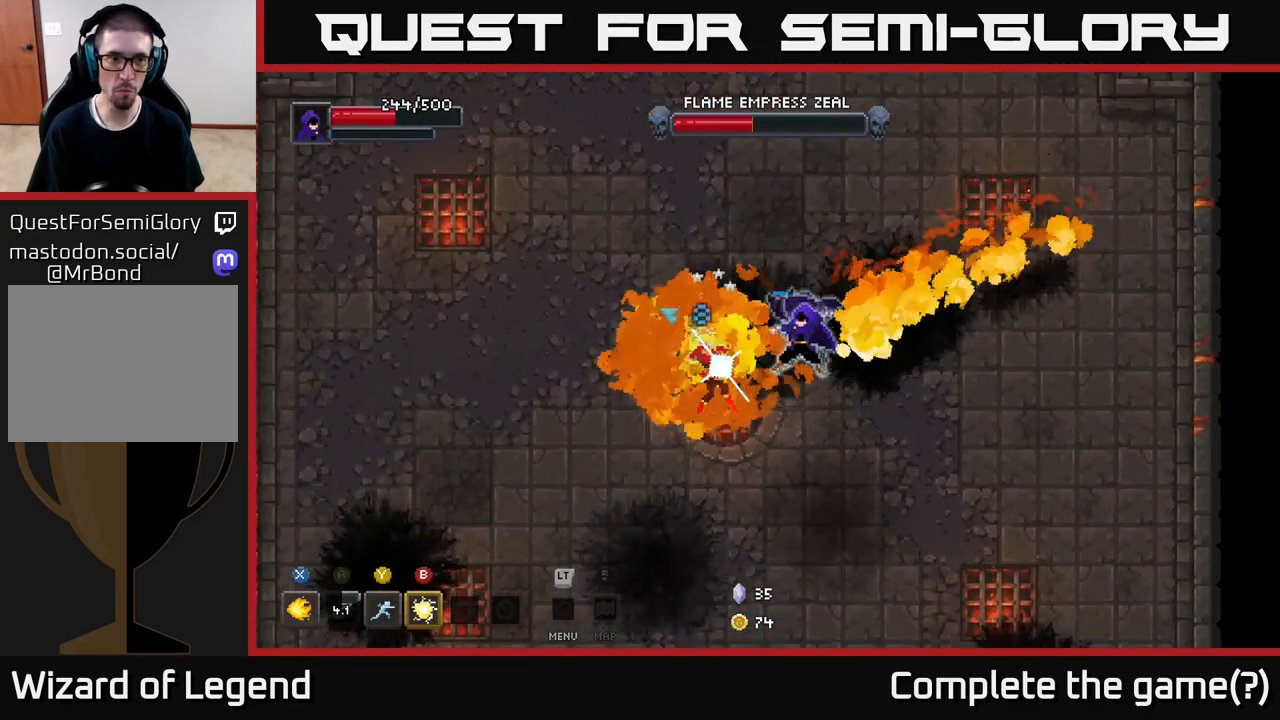
{"buttons": ["Y"], "left_stick": "down-left", "right_stick": "center", "events": [[33, "left_stick", "center"], [233, "left_stick", "down-left"], [333, "X", "up"], [433, "Y", "down"]]}
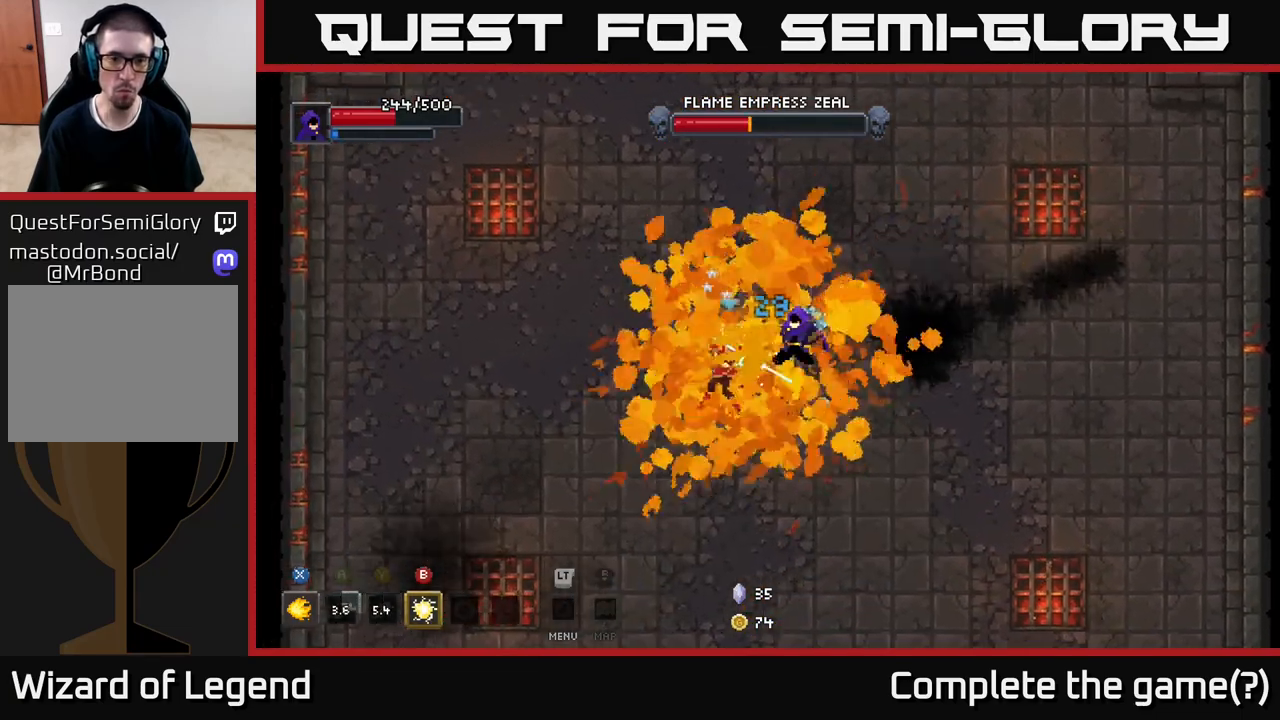
{"buttons": [], "left_stick": "right", "right_stick": "center", "events": [[17, "Y", "up"], [367, "B", "down"], [483, "B", "up"], [500, "left_stick", "right"]]}
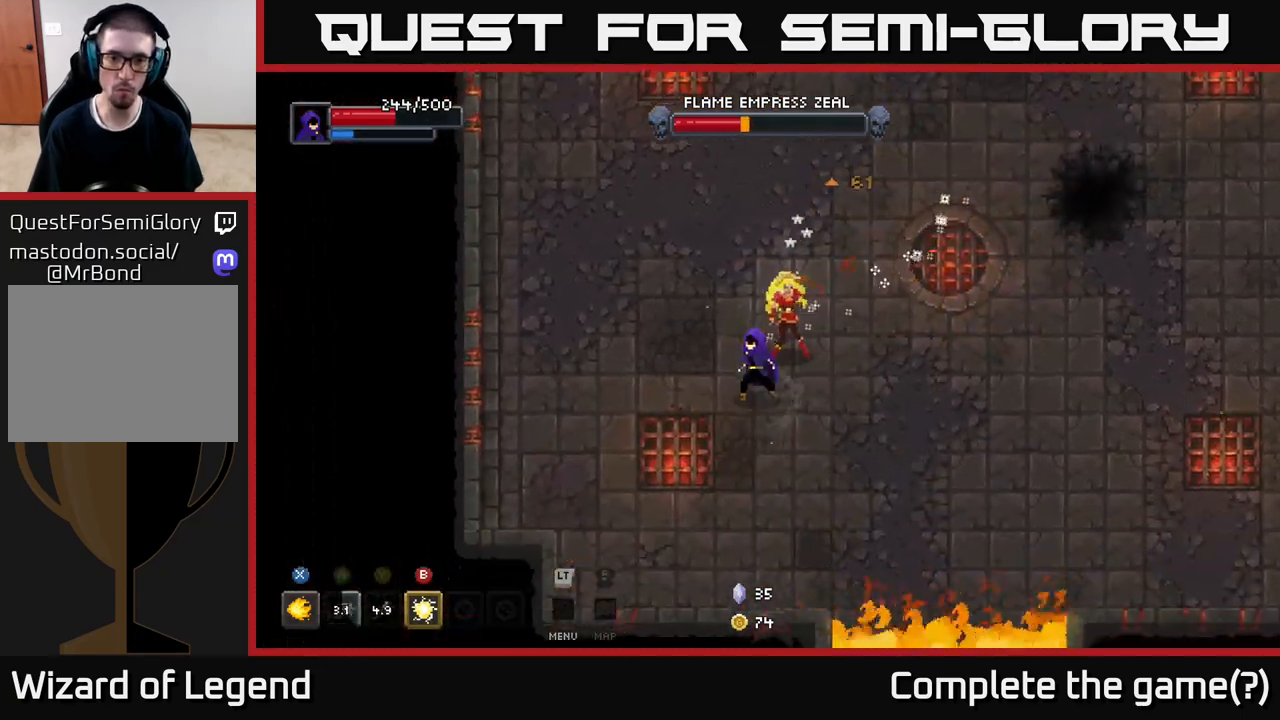
{"buttons": [], "left_stick": "up-left", "right_stick": "center", "events": [[67, "left_stick", "up-right"], [300, "B", "down"], [300, "left_stick", "up"], [400, "B", "up"], [467, "left_stick", "up-left"]]}
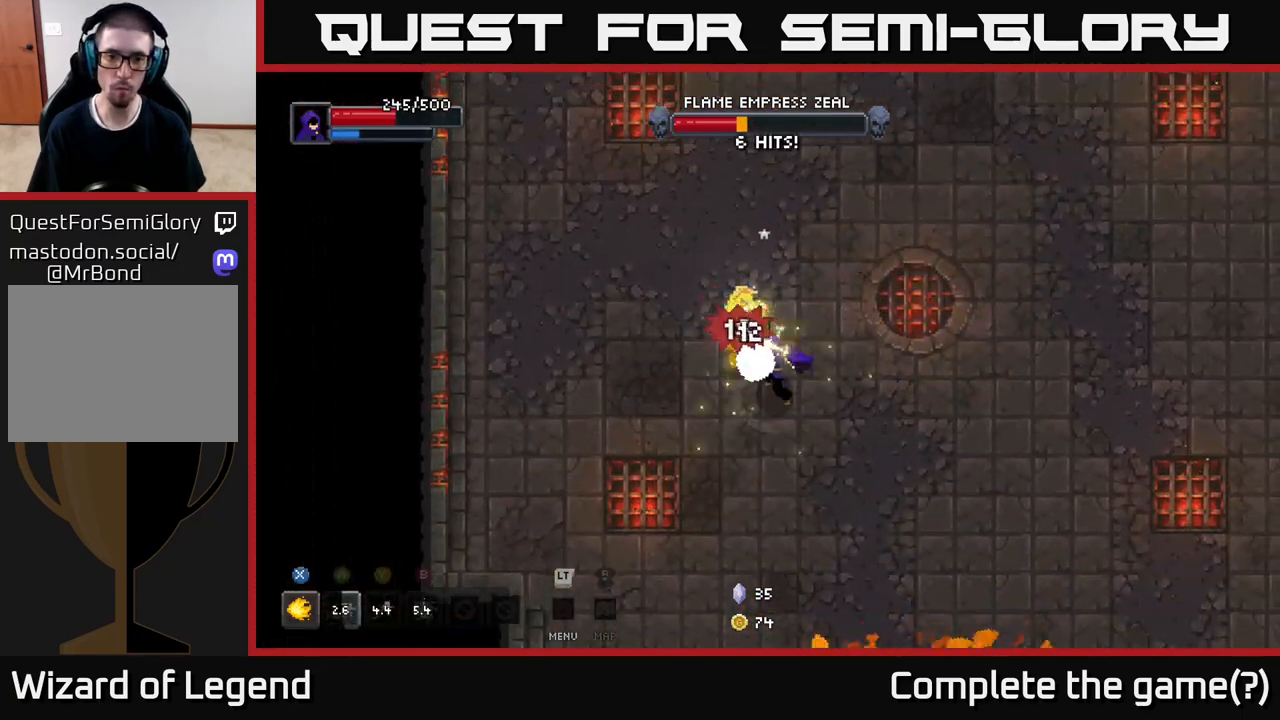
{"buttons": ["X"], "left_stick": "up", "right_stick": "center", "events": [[17, "left_stick", "left"], [267, "left_stick", "up"], [317, "X", "down"]]}
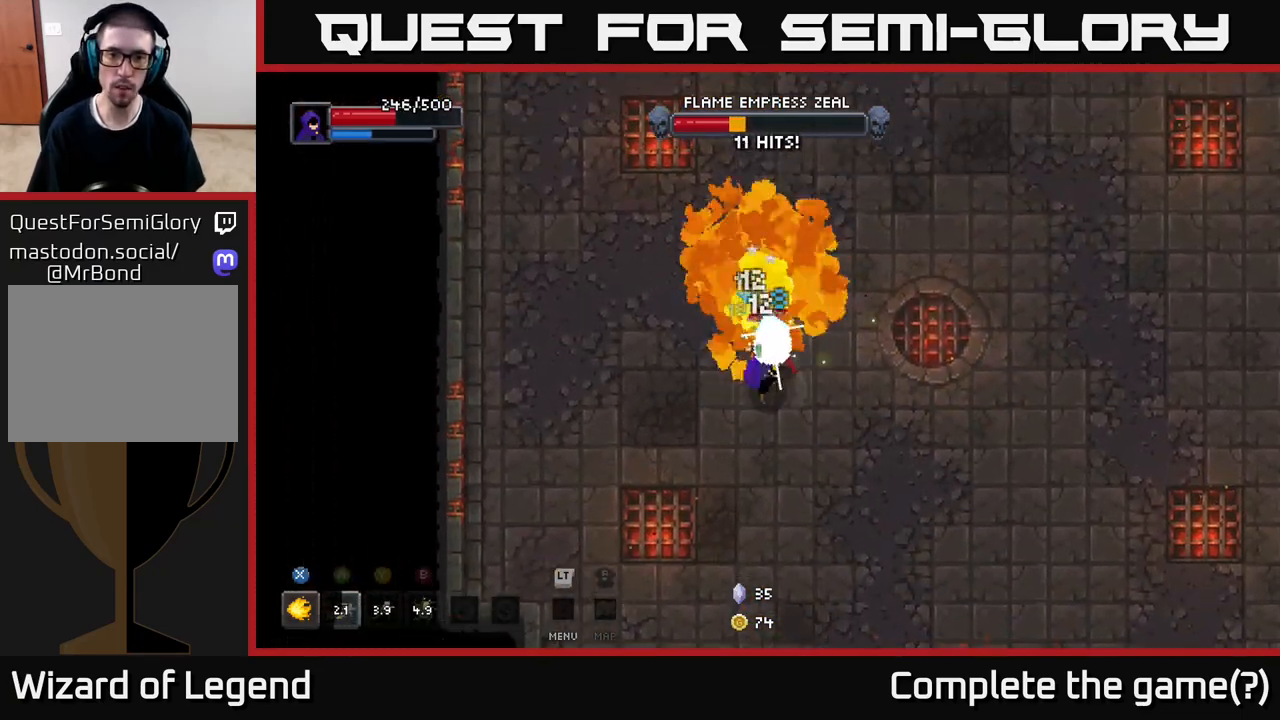
{"buttons": ["X"], "left_stick": "center", "right_stick": "center", "events": [[50, "left_stick", "center"]]}
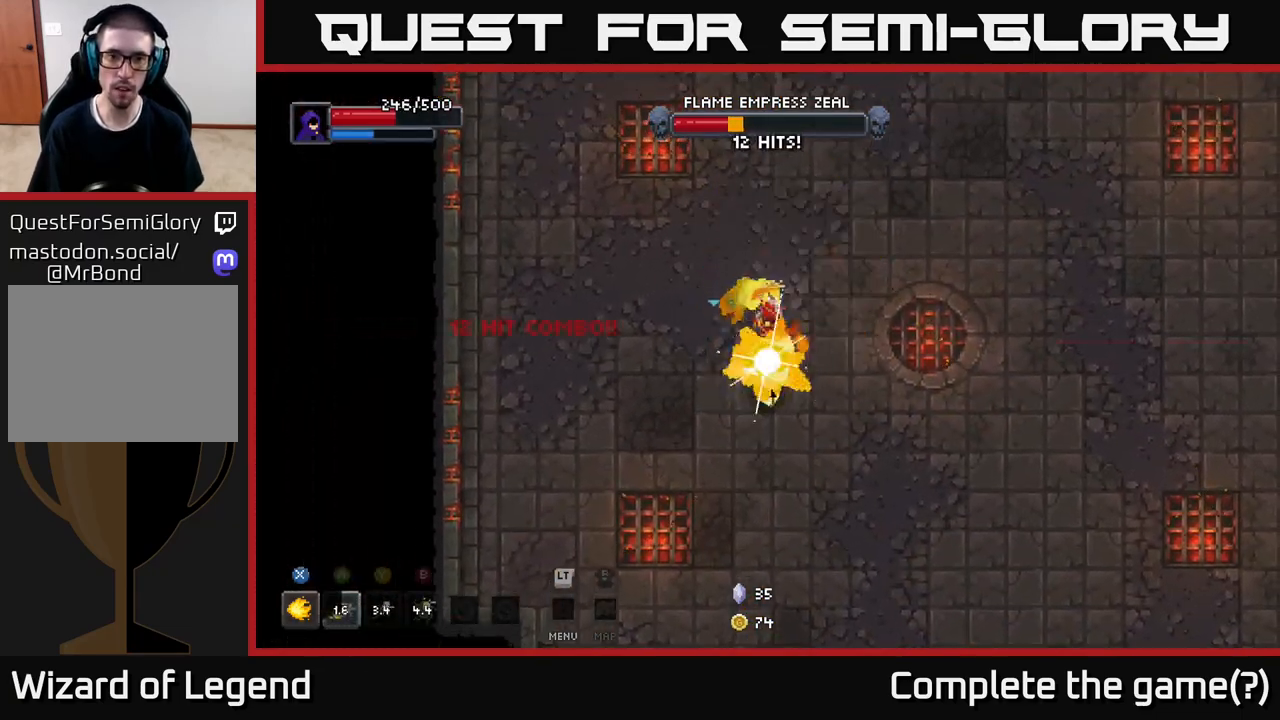
{"buttons": ["X"], "left_stick": "center", "right_stick": "center", "events": [[100, "left_stick", "up"], [167, "X", "up"], [283, "left_stick", "center"], [367, "left_stick", "up"], [400, "X", "down"], [500, "left_stick", "center"]]}
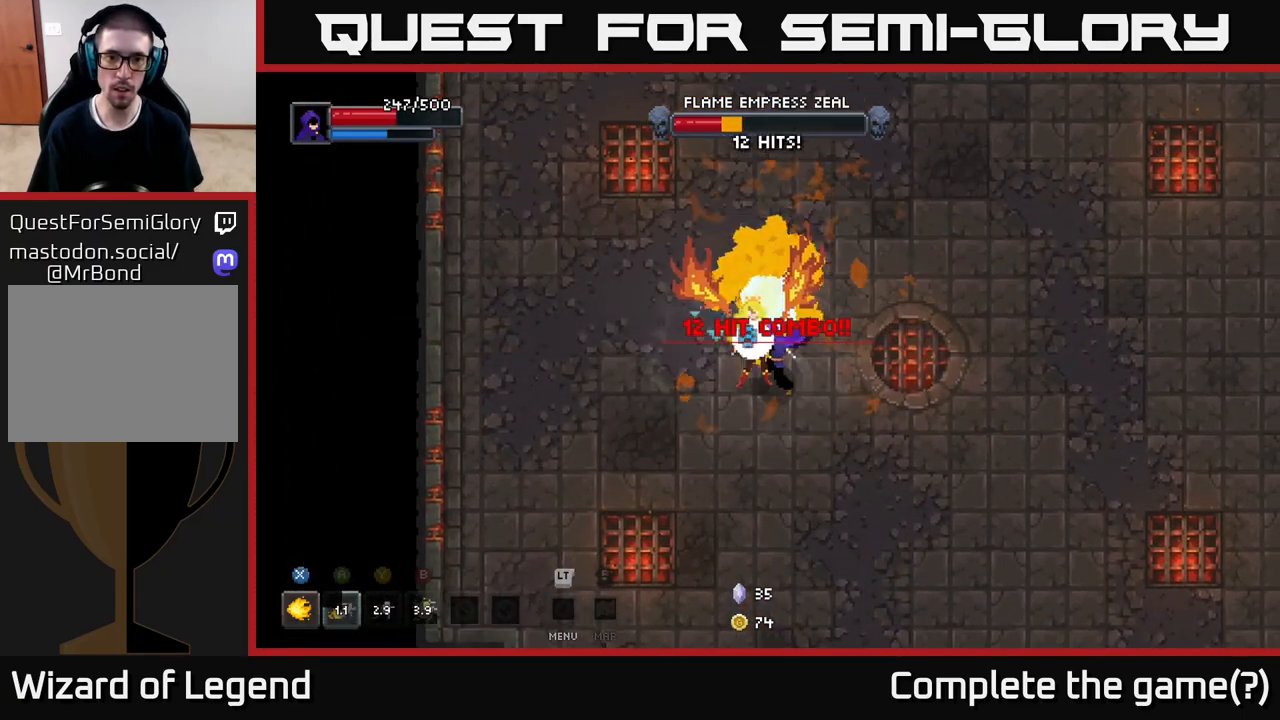
{"buttons": [], "left_stick": "right", "right_stick": "center", "events": [[117, "X", "up"], [167, "left_stick", "right"], [200, "A", "down"], [367, "A", "up"]]}
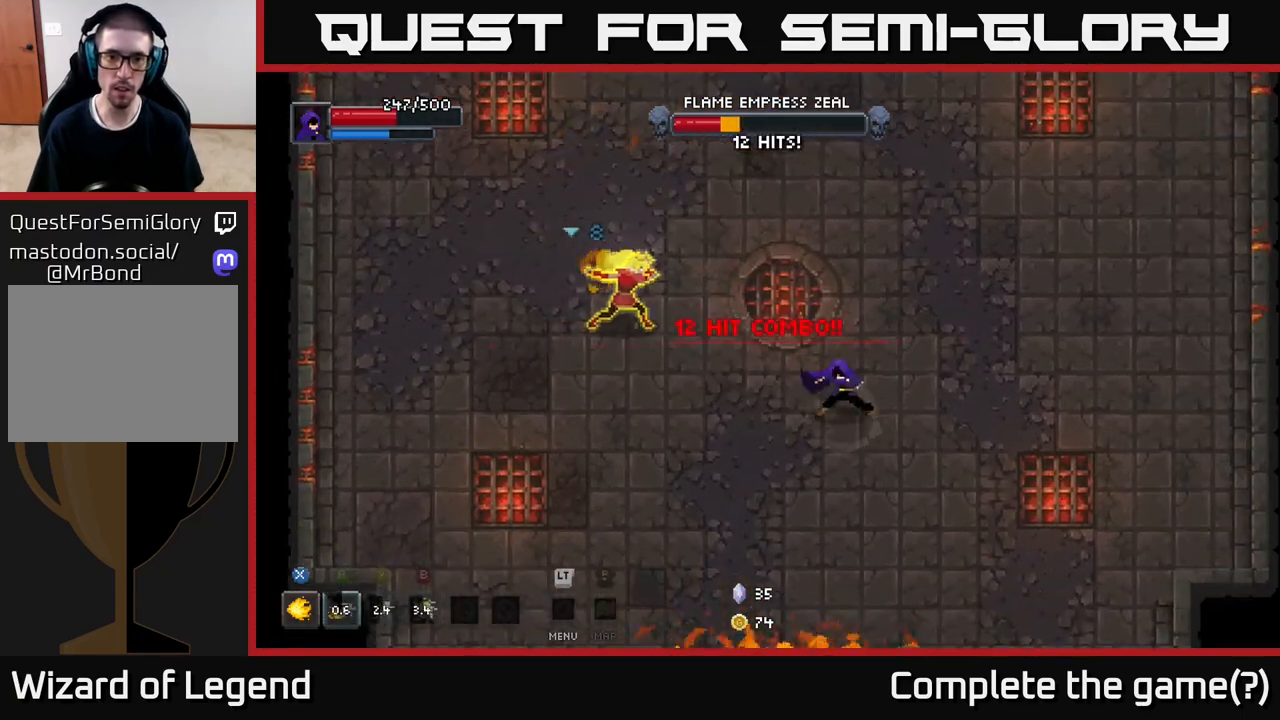
{"buttons": [], "left_stick": "up-right", "right_stick": "center", "events": [[300, "left_stick", "up-right"]]}
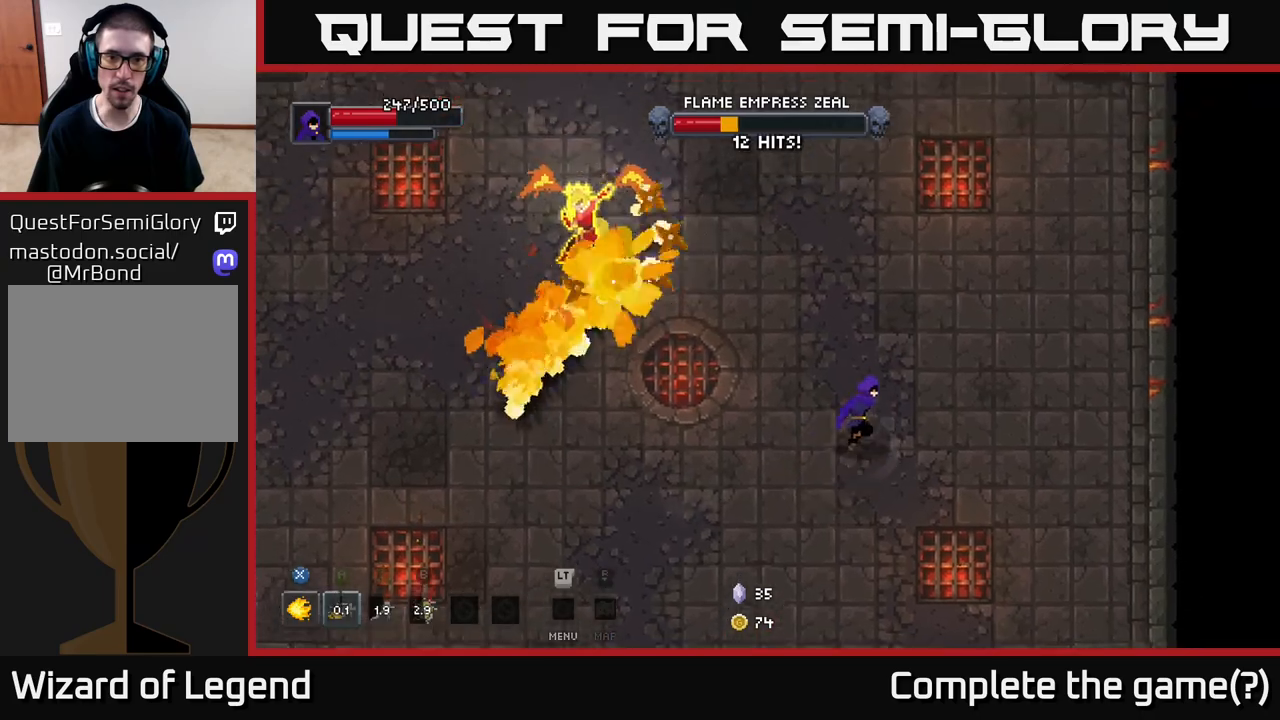
{"buttons": [], "left_stick": "down-right", "right_stick": "center", "events": [[250, "left_stick", "down-right"]]}
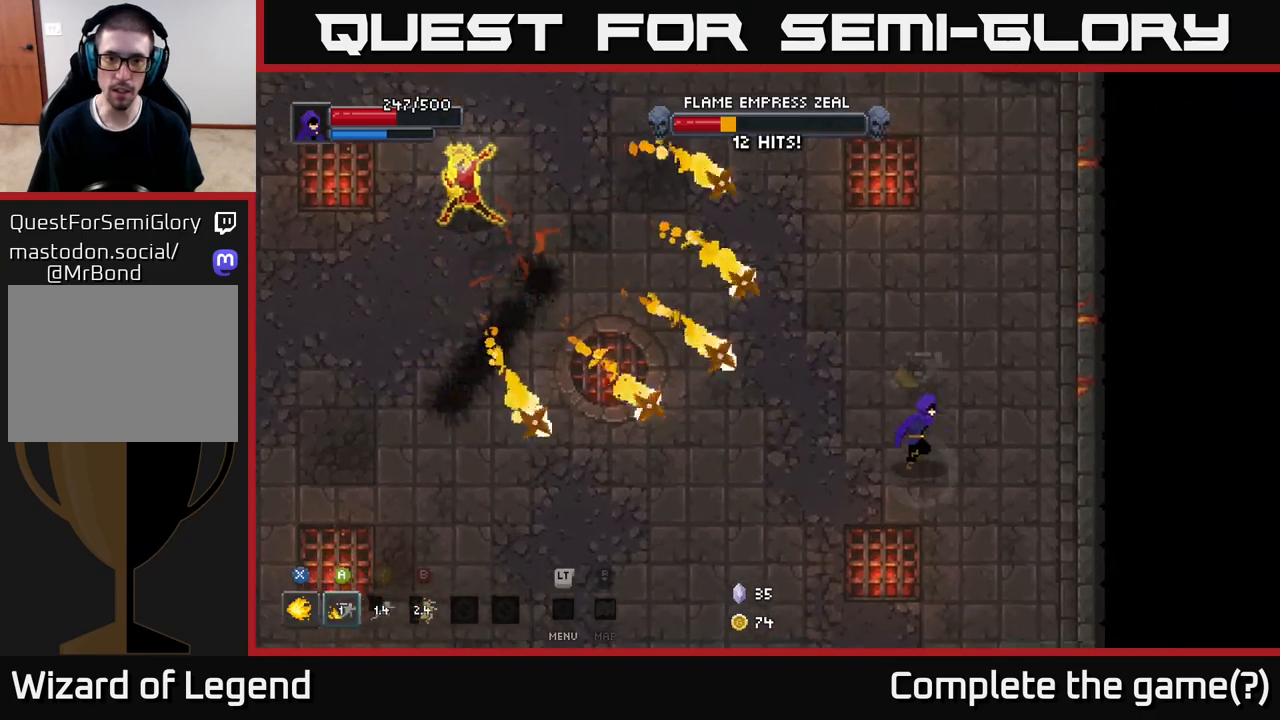
{"buttons": [], "left_stick": "down-left", "right_stick": "center", "events": [[100, "left_stick", "down"], [267, "left_stick", "down-left"]]}
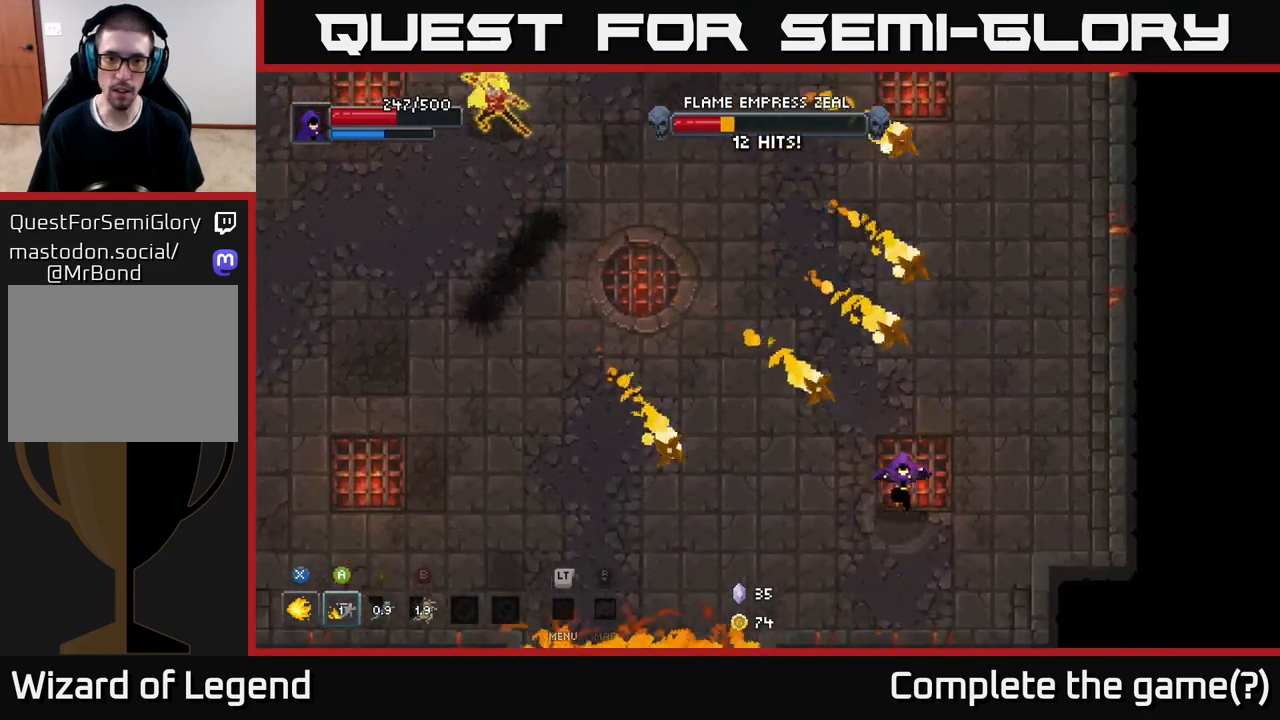
{"buttons": [], "left_stick": "up", "right_stick": "center", "events": [[350, "left_stick", "up"]]}
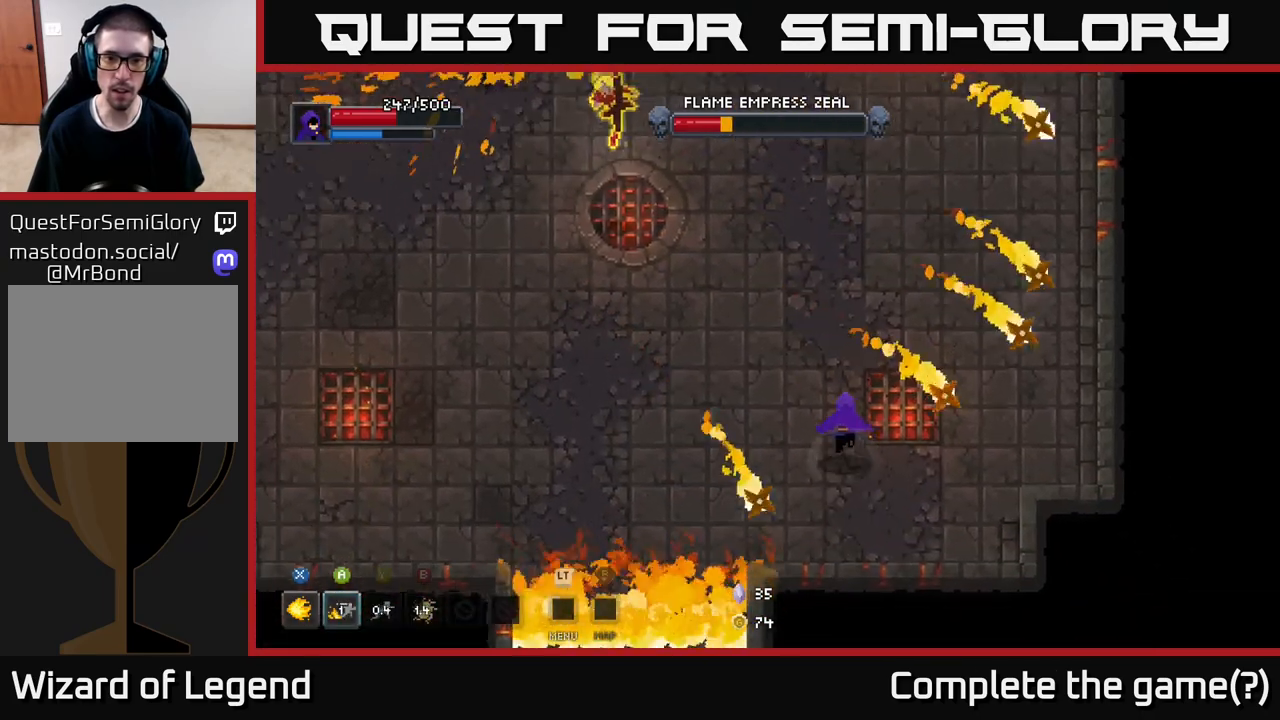
{"buttons": [], "left_stick": "left", "right_stick": "center", "events": [[33, "left_stick", "up-left"], [217, "left_stick", "left"]]}
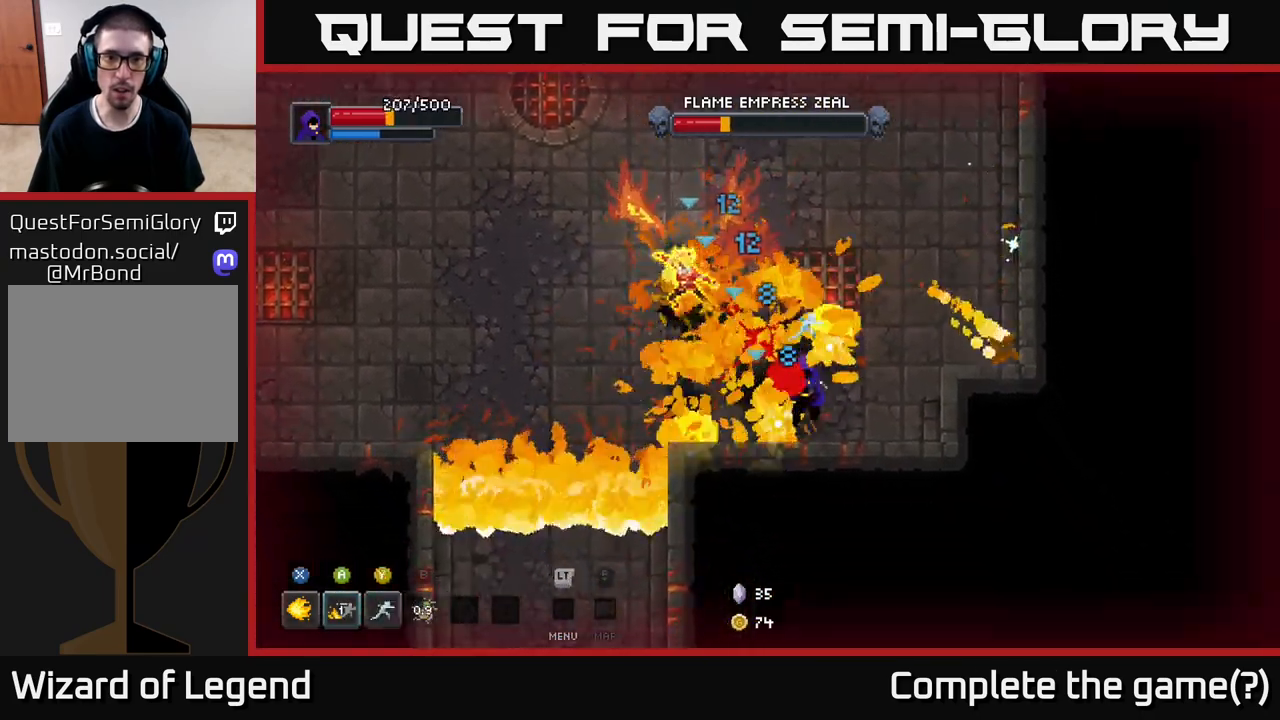
{"buttons": ["A"], "left_stick": "up-left", "right_stick": "center", "events": [[50, "left_stick", "up-left"], [167, "A", "down"], [333, "A", "up"], [400, "A", "down"]]}
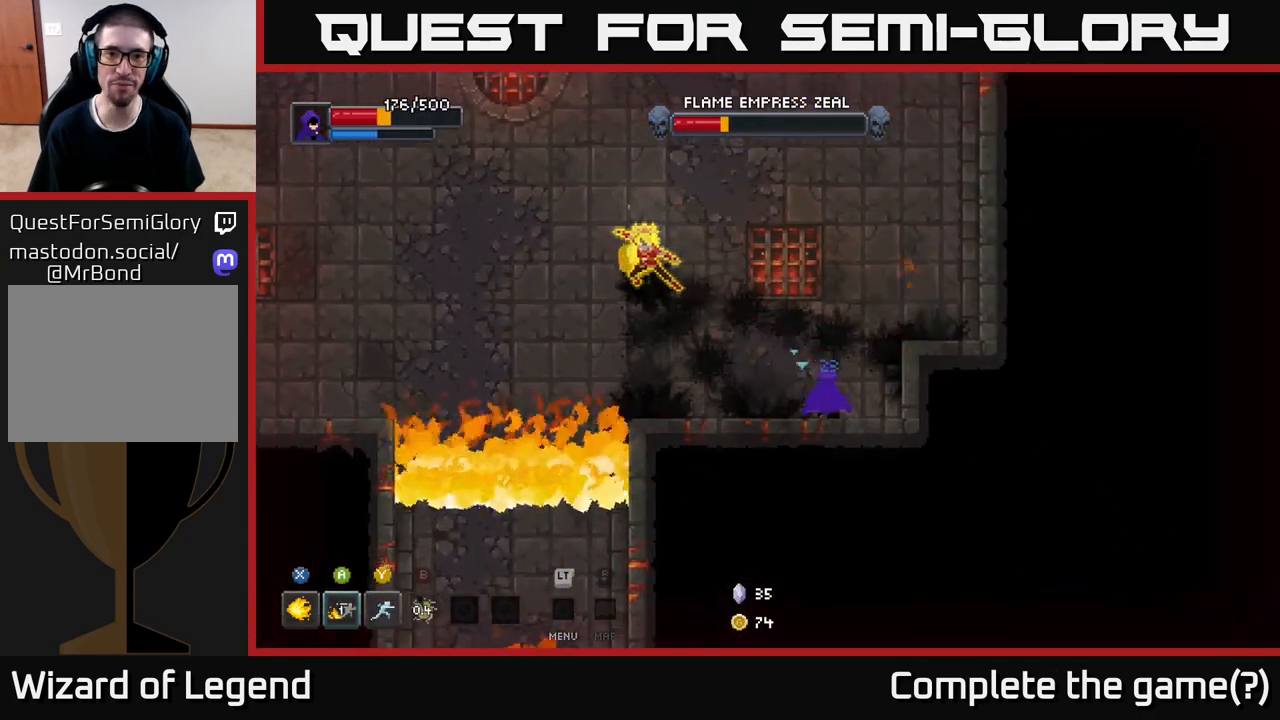
{"buttons": [], "left_stick": "up-left", "right_stick": "center", "events": [[33, "A", "up"], [133, "left_stick", "up"], [333, "left_stick", "up-left"]]}
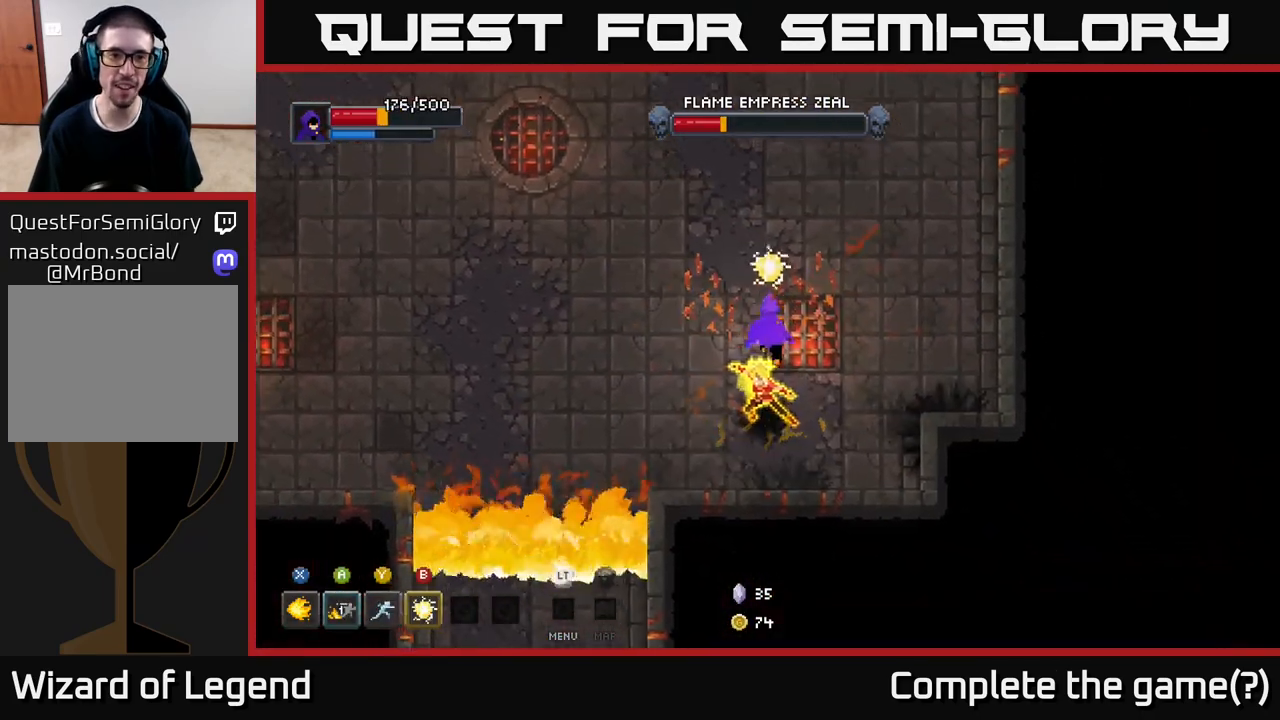
{"buttons": [], "left_stick": "up-left", "right_stick": "center", "events": []}
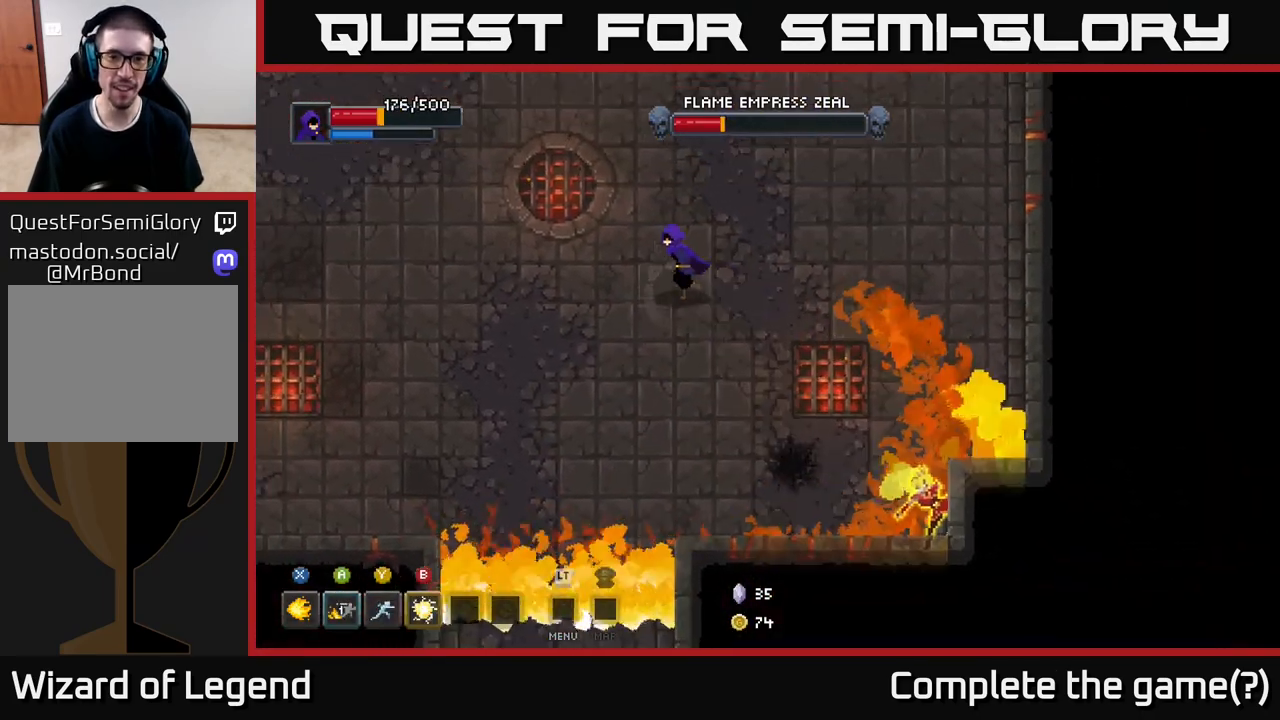
{"buttons": [], "left_stick": "left", "right_stick": "center", "events": [[333, "left_stick", "left"]]}
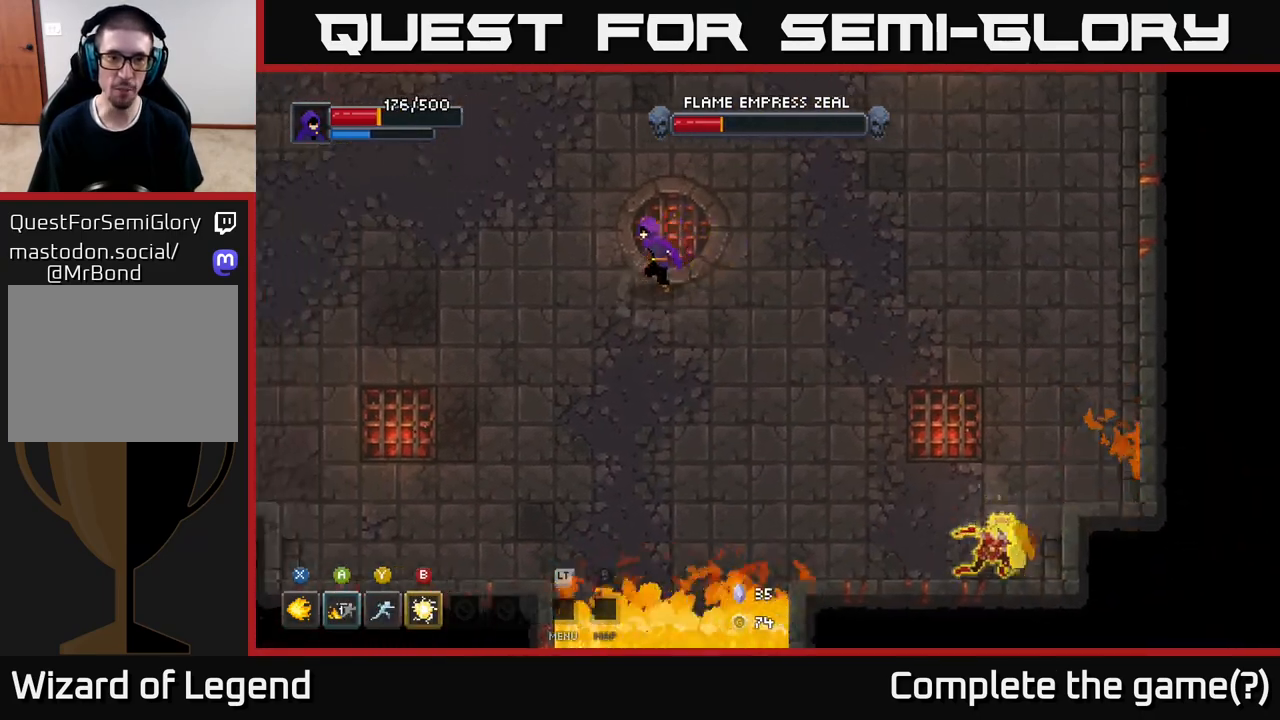
{"buttons": [], "left_stick": "right", "right_stick": "center", "events": [[117, "left_stick", "down"], [200, "left_stick", "down-right"], [400, "left_stick", "right"]]}
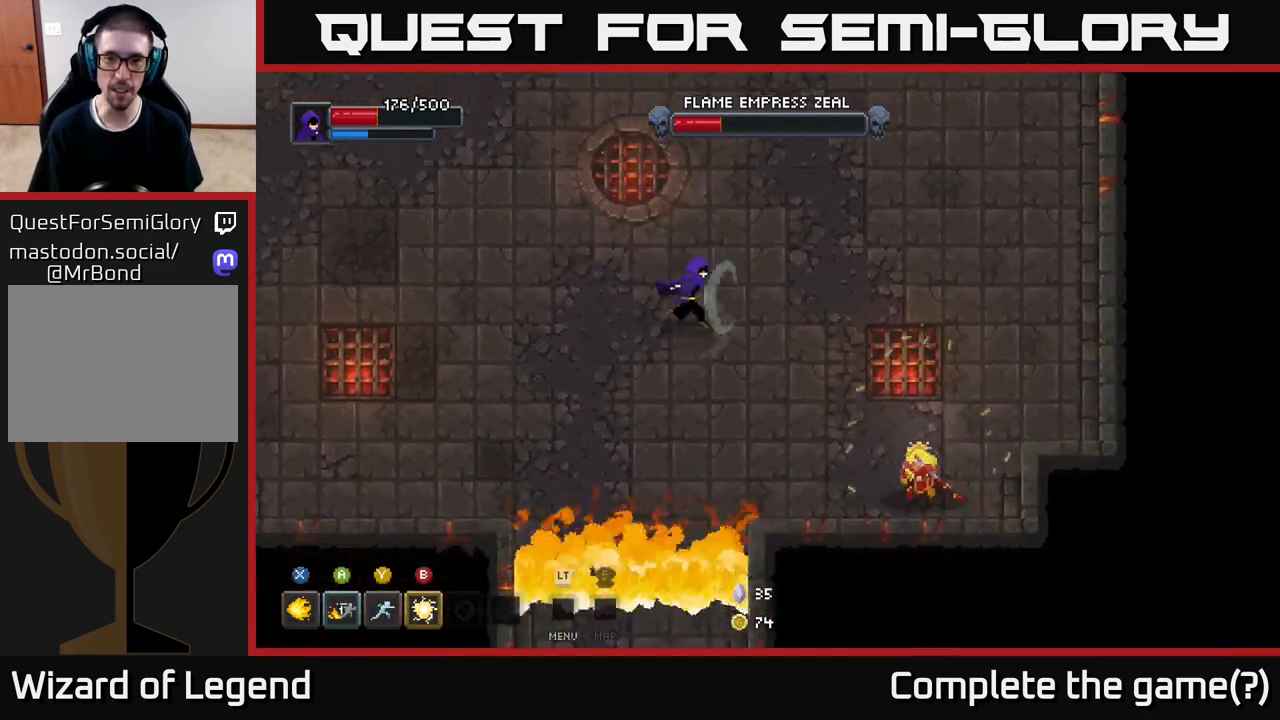
{"buttons": [], "left_stick": "down-right", "right_stick": "center", "events": [[83, "left_stick", "up-right"], [367, "left_stick", "down-right"]]}
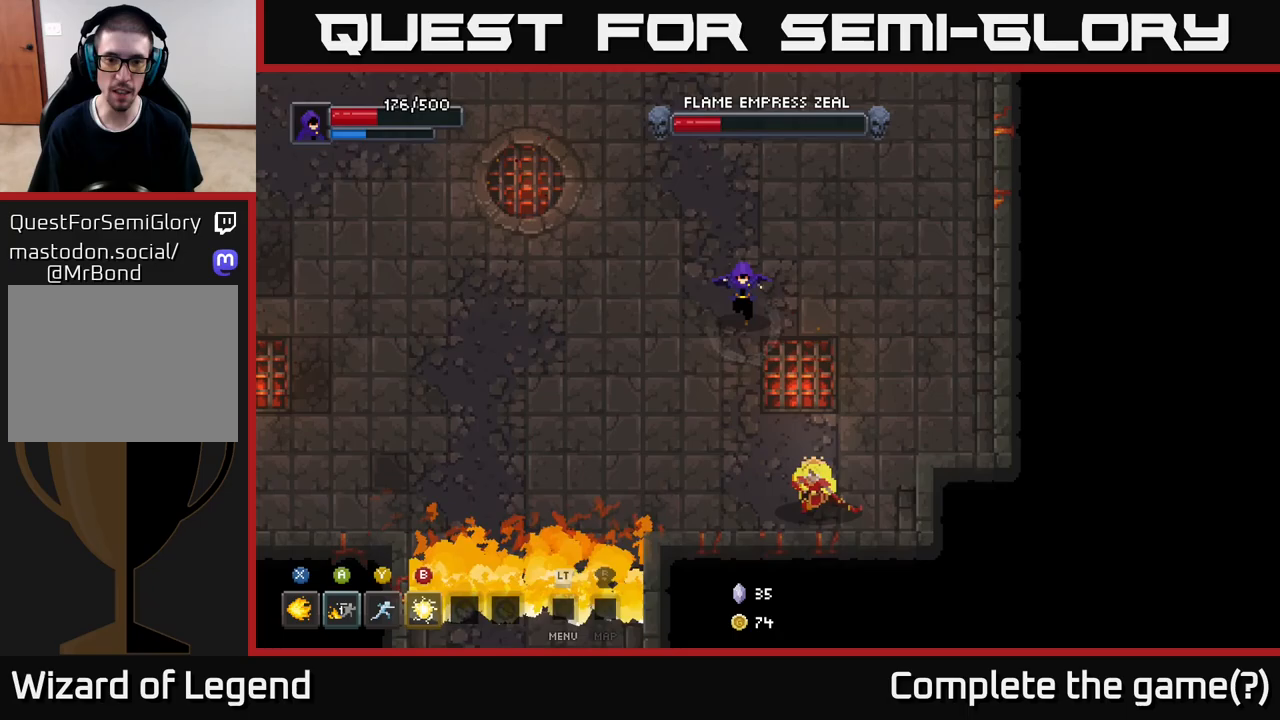
{"buttons": ["X"], "left_stick": "down-right", "right_stick": "center", "events": [[167, "X", "down"]]}
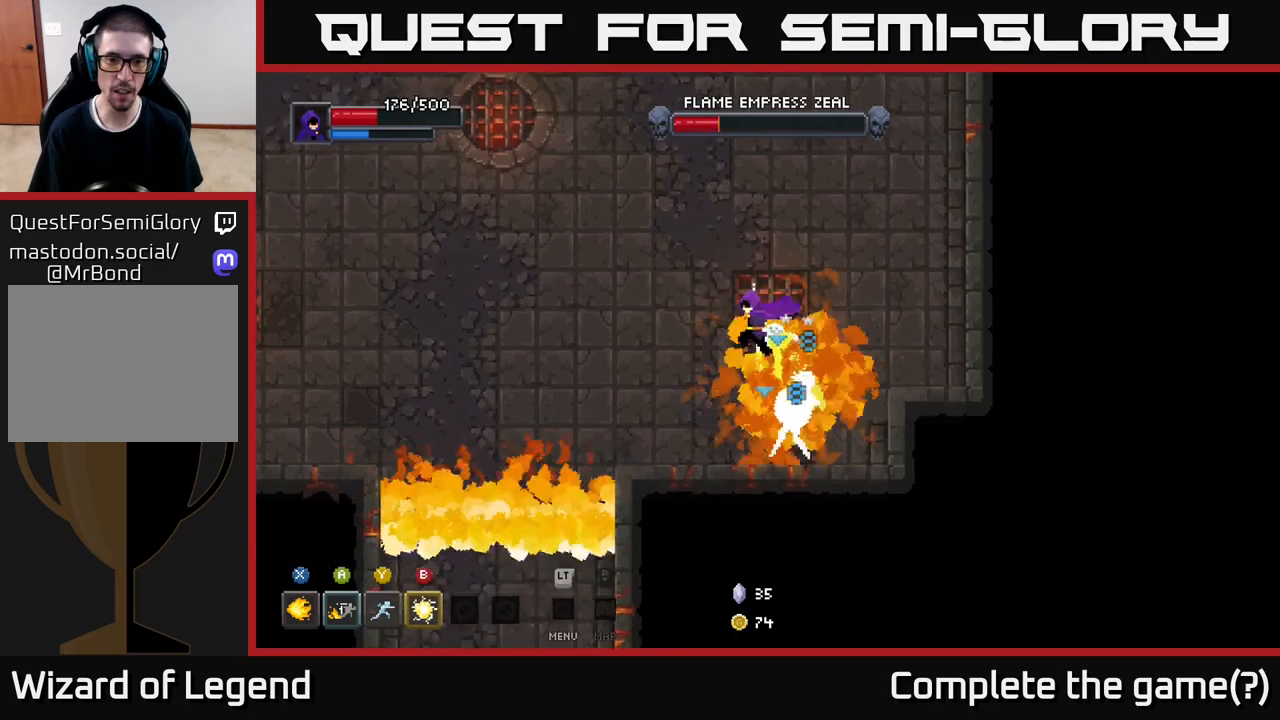
{"buttons": [], "left_stick": "down-right", "right_stick": "center", "events": [[17, "left_stick", "center"], [383, "left_stick", "down-right"], [433, "X", "up"]]}
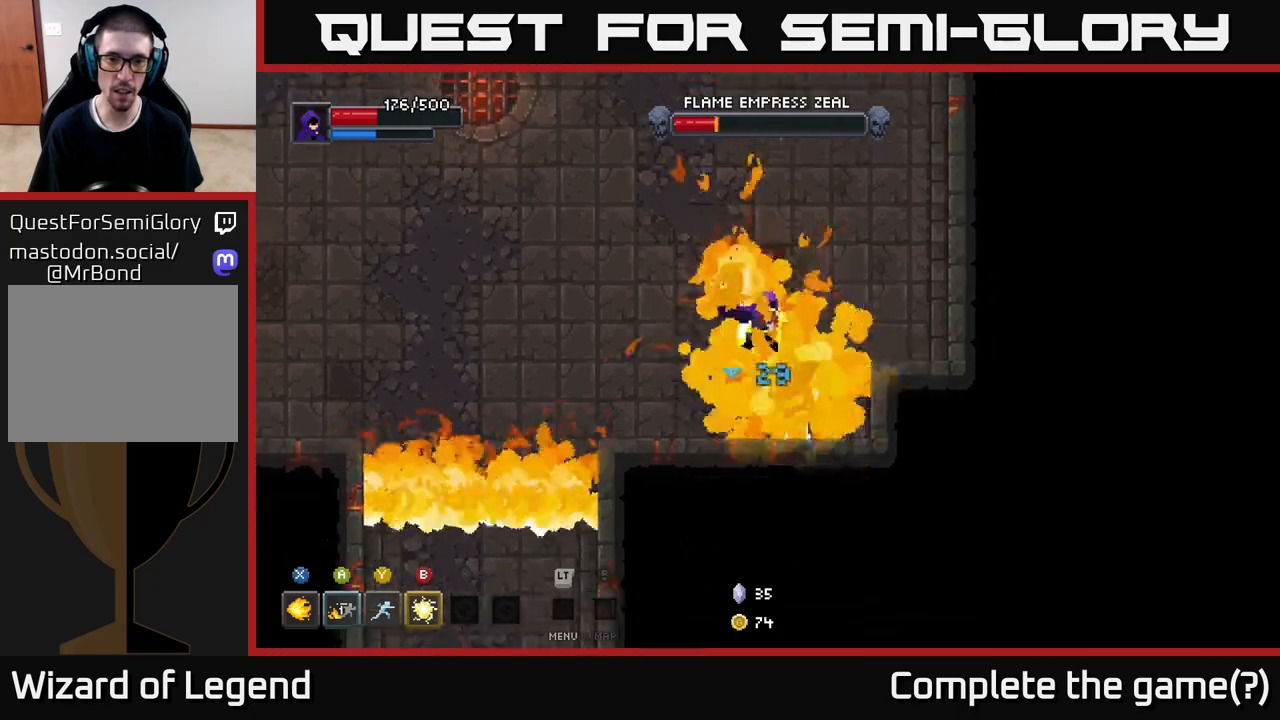
{"buttons": [], "left_stick": "center", "right_stick": "center", "events": [[17, "Y", "down"], [83, "left_stick", "center"], [117, "Y", "up"]]}
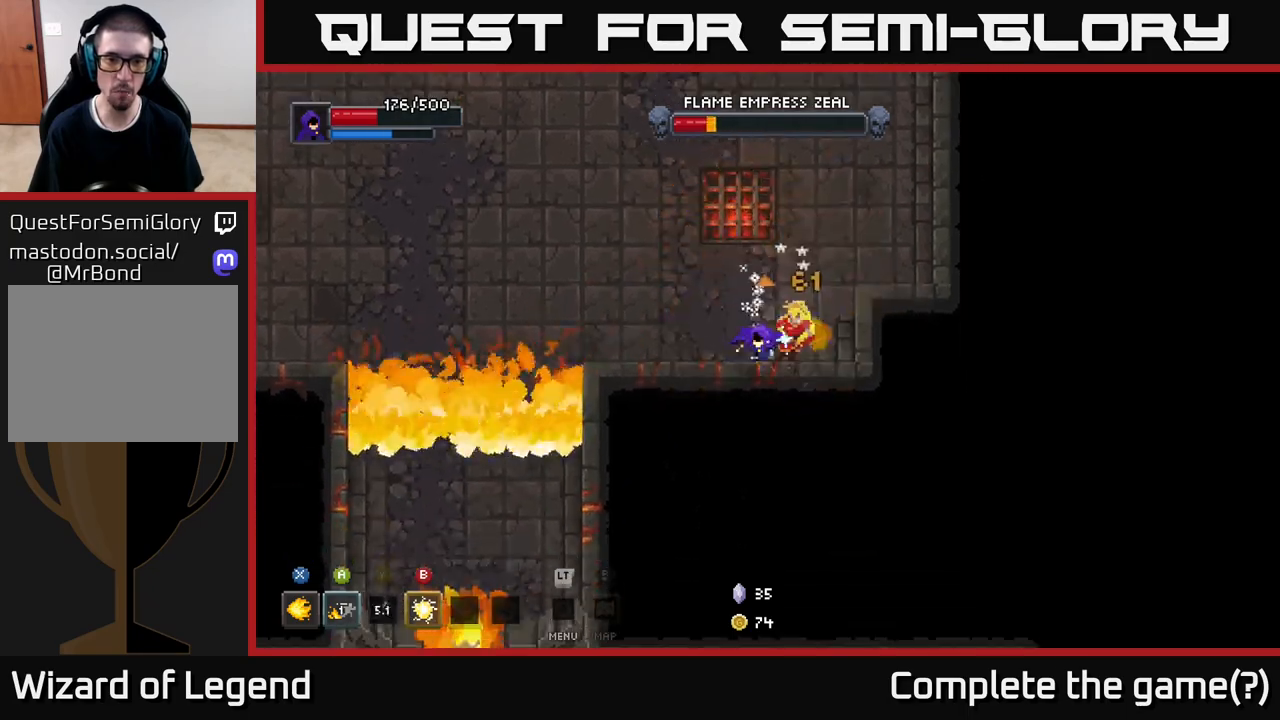
{"buttons": ["X"], "left_stick": "right", "right_stick": "center", "events": [[100, "B", "down"], [100, "left_stick", "right"], [200, "B", "up"], [467, "X", "down"]]}